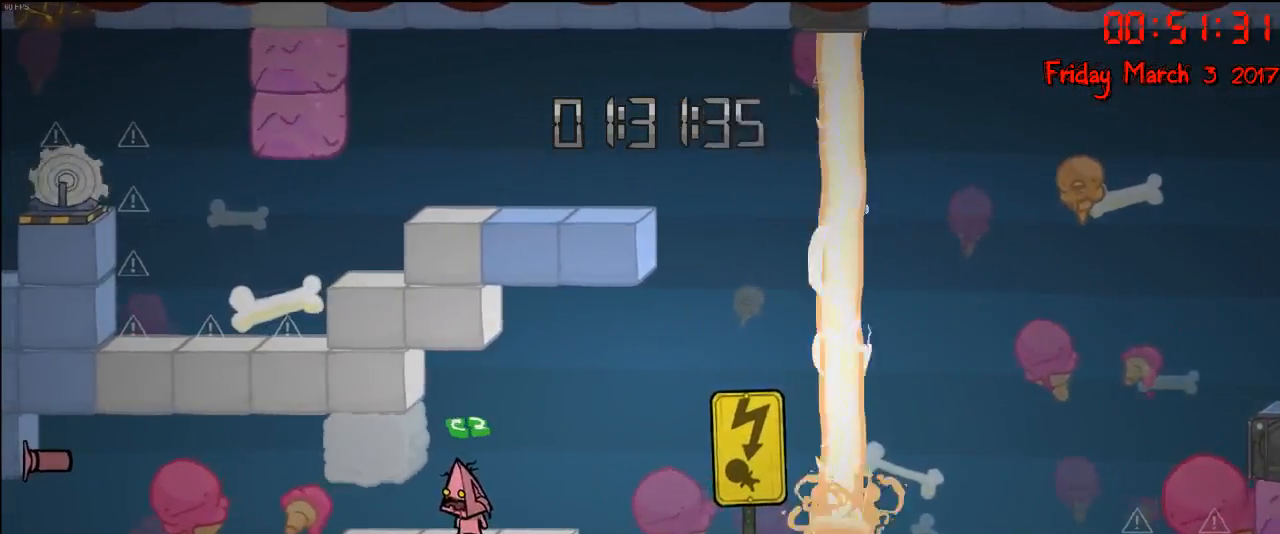
Gameplay with a controller (Xbox layout); each line is a JSON object with the inputs held at the frame after it. "events" lists button and stick changes between this image and that frame as [ms after this image, input, new state], when the widget could be followed in between.
{"buttons": [], "left_stick": "center", "right_stick": "center", "events": [[133, "left_stick", "center"], [250, "B", "down"], [333, "B", "up"], [400, "B", "down"], [483, "B", "up"]]}
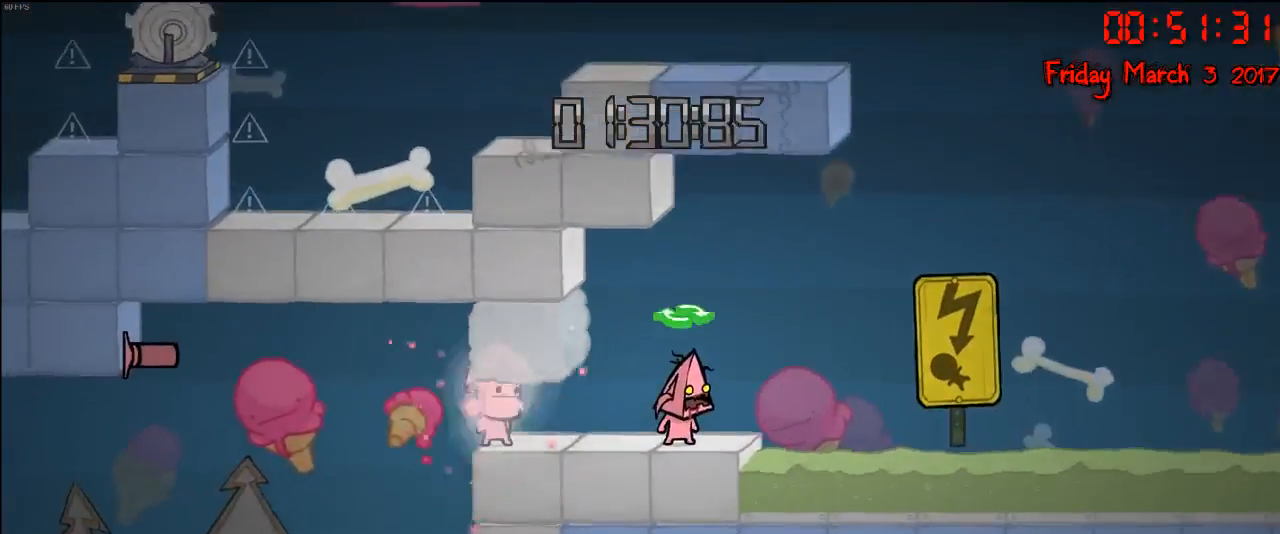
{"buttons": [], "left_stick": "center", "right_stick": "center", "events": [[67, "B", "down"], [150, "B", "up"], [217, "B", "down"], [283, "B", "up"], [350, "B", "down"], [450, "B", "up"]]}
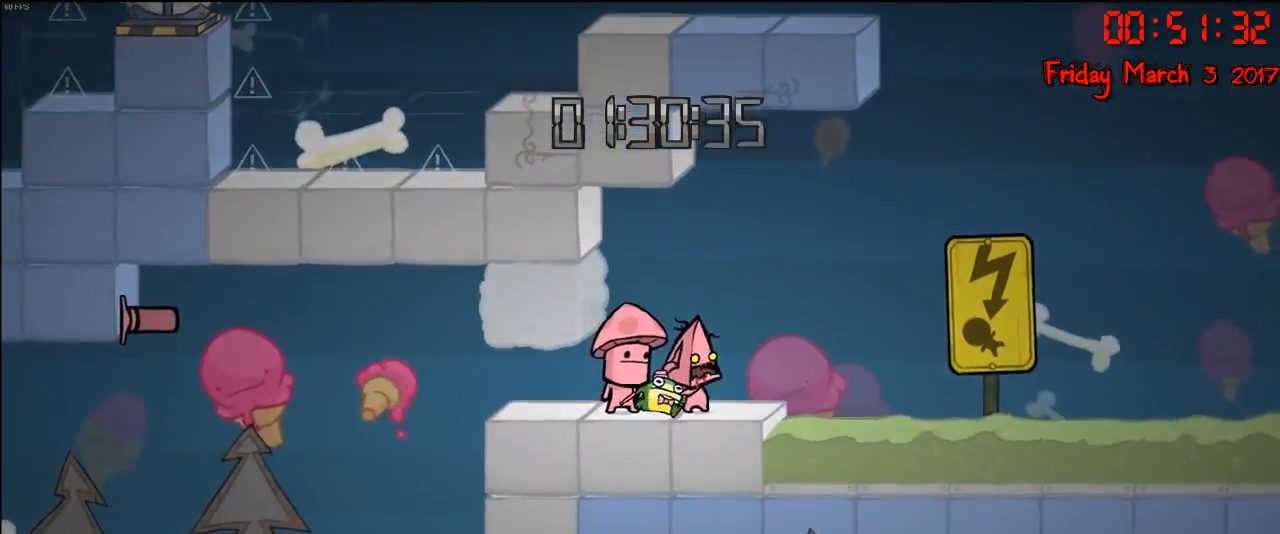
{"buttons": [], "left_stick": "center", "right_stick": "center", "events": [[17, "B", "down"], [100, "B", "up"]]}
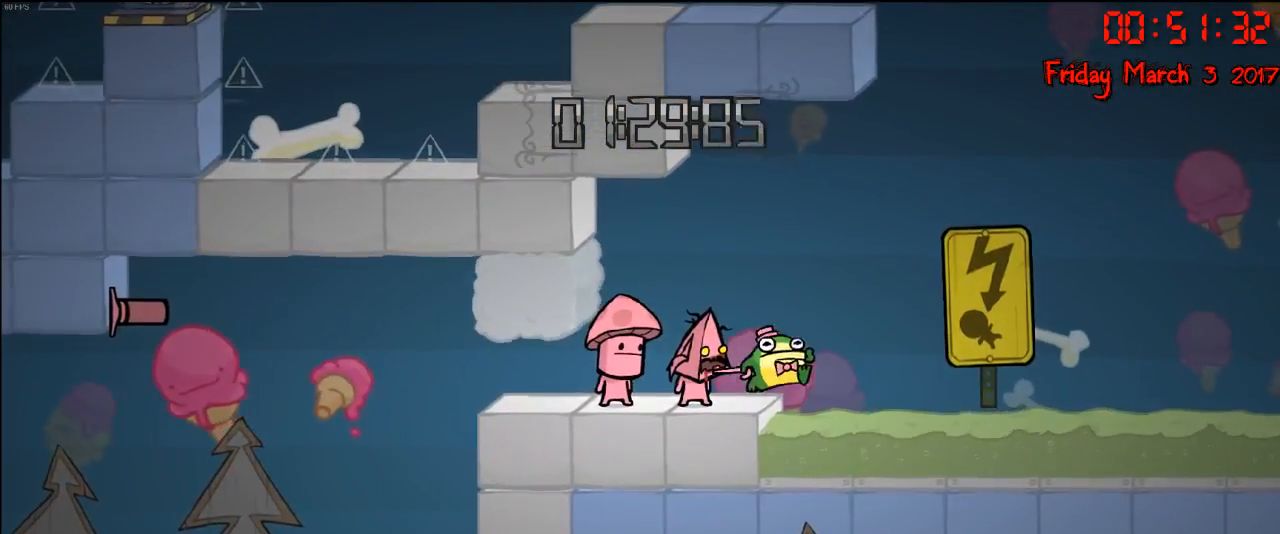
{"buttons": ["A"], "left_stick": "right", "right_stick": "center", "events": [[233, "left_stick", "right"], [400, "A", "down"]]}
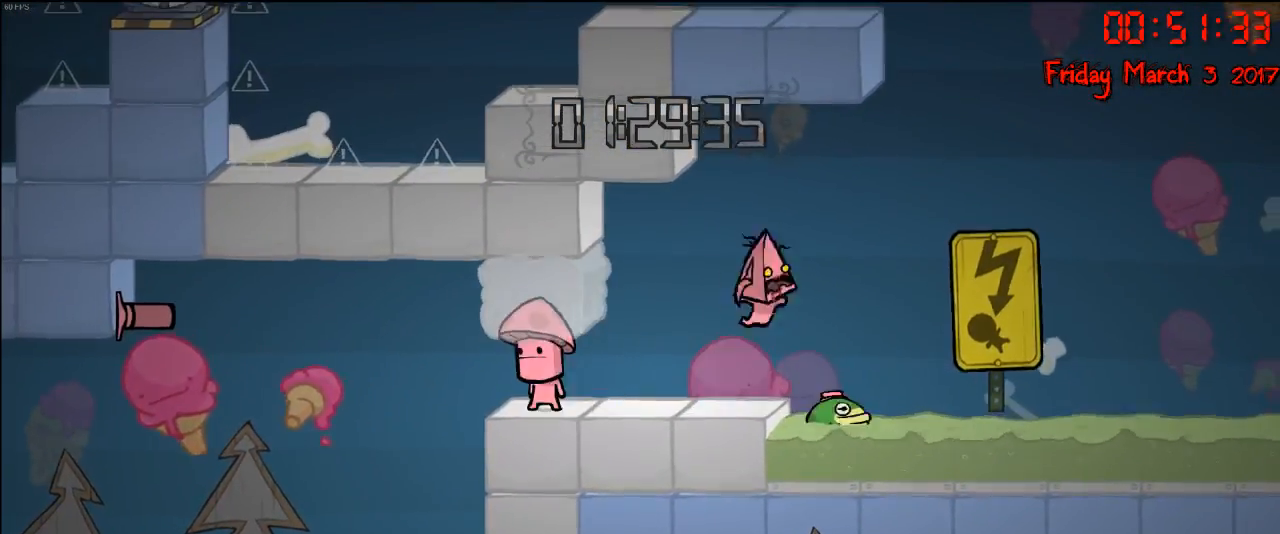
{"buttons": [], "left_stick": "right", "right_stick": "center", "events": [[83, "A", "up"]]}
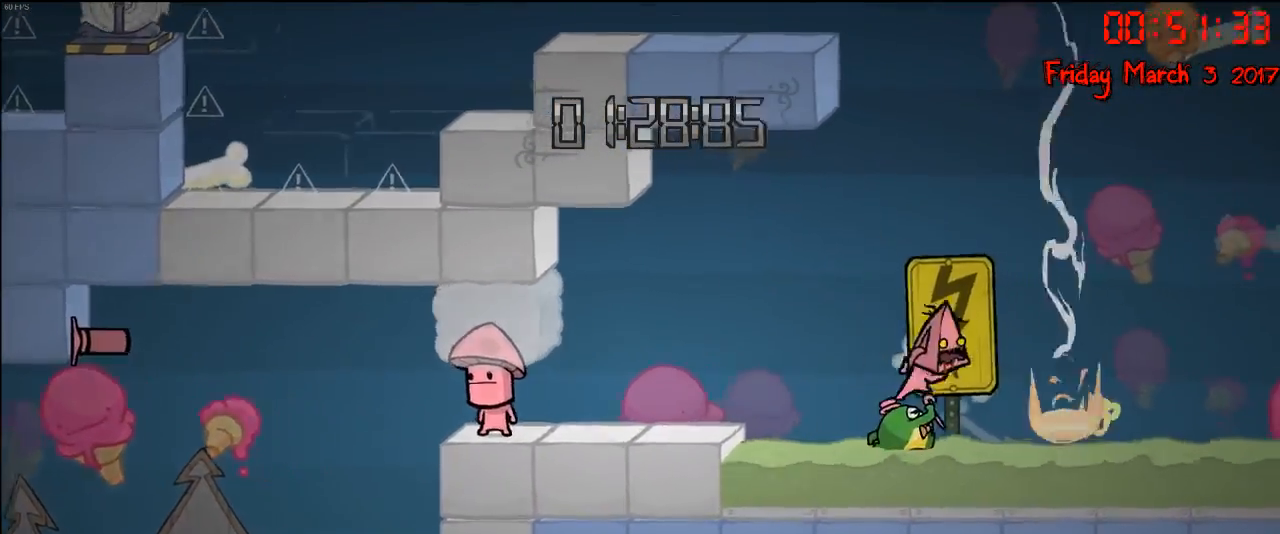
{"buttons": [], "left_stick": "right", "right_stick": "center", "events": [[83, "A", "down"], [283, "A", "up"]]}
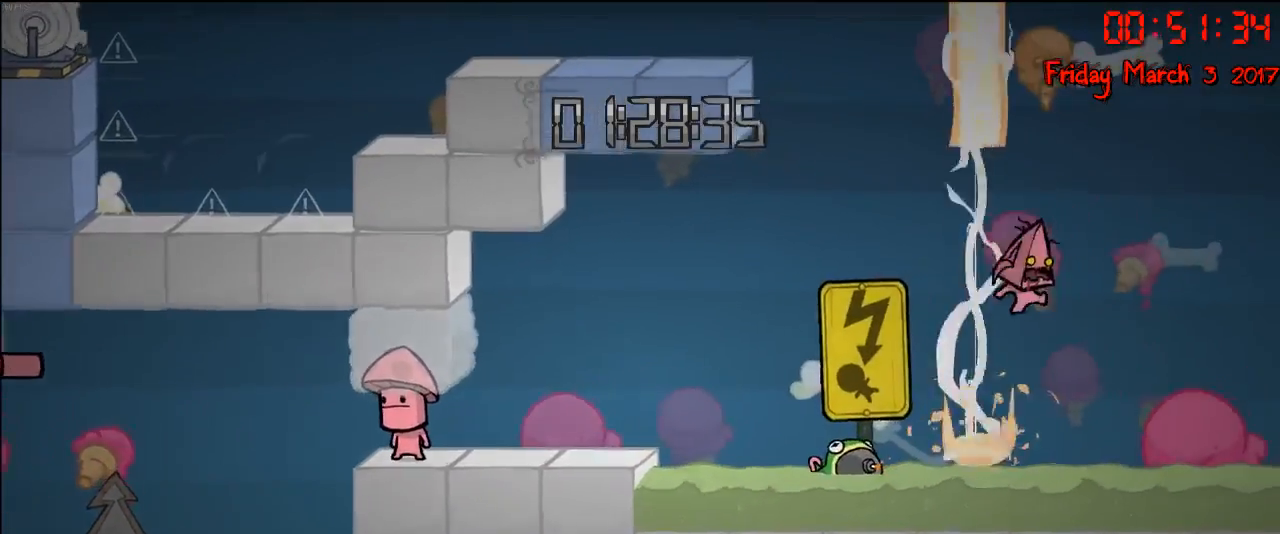
{"buttons": ["A"], "left_stick": "right", "right_stick": "center", "events": [[67, "A", "down"]]}
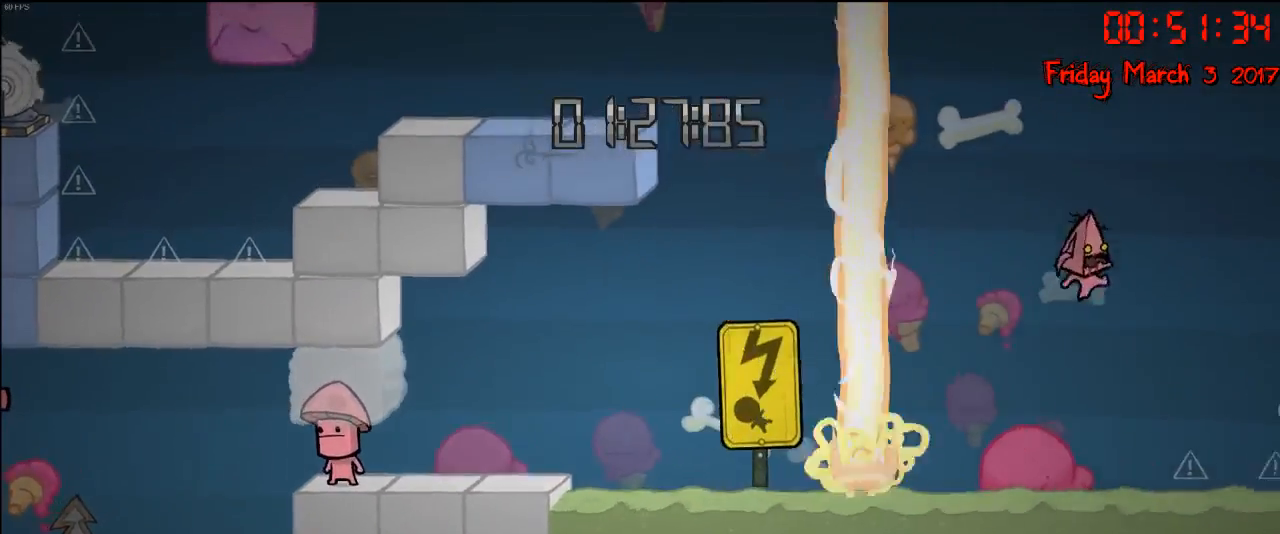
{"buttons": [], "left_stick": "center", "right_stick": "center", "events": [[183, "A", "up"], [333, "left_stick", "center"]]}
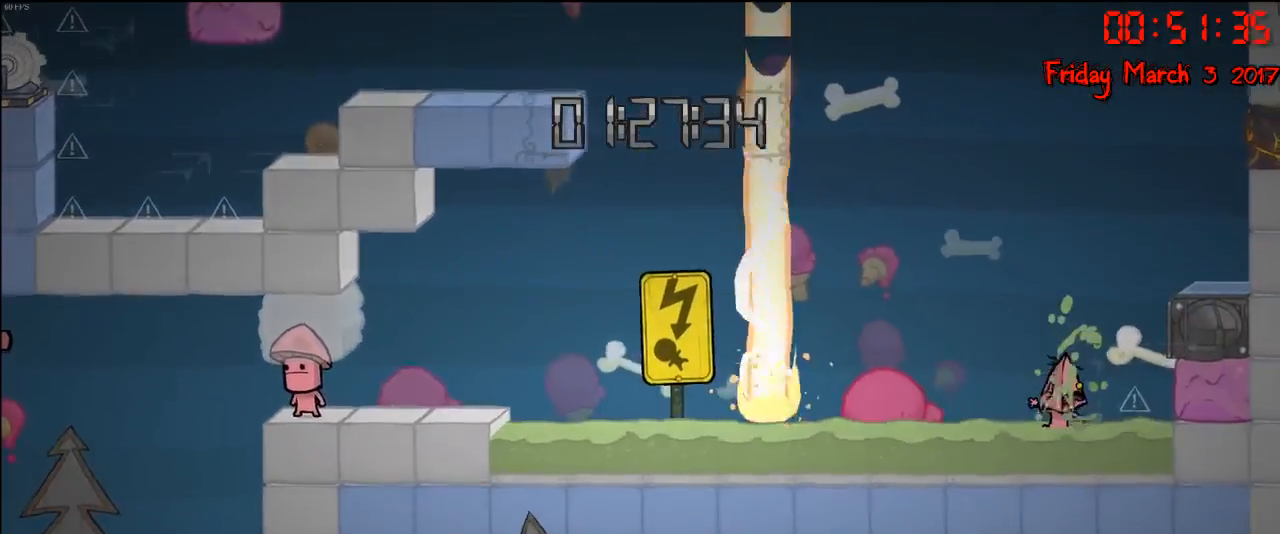
{"buttons": [], "left_stick": "center", "right_stick": "center", "events": []}
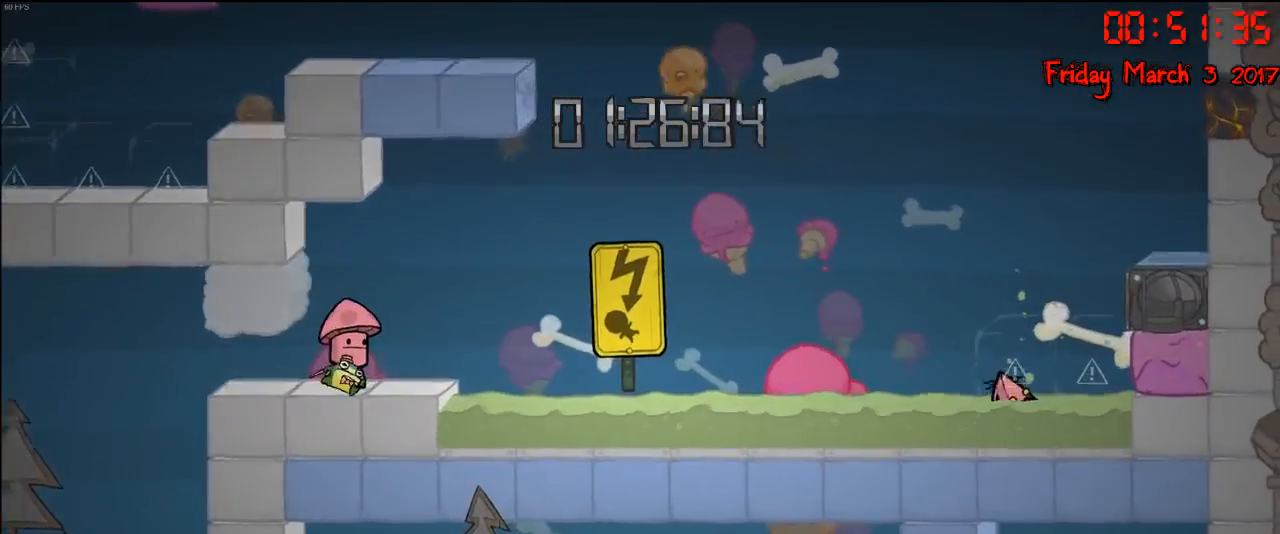
{"buttons": [], "left_stick": "center", "right_stick": "center", "events": []}
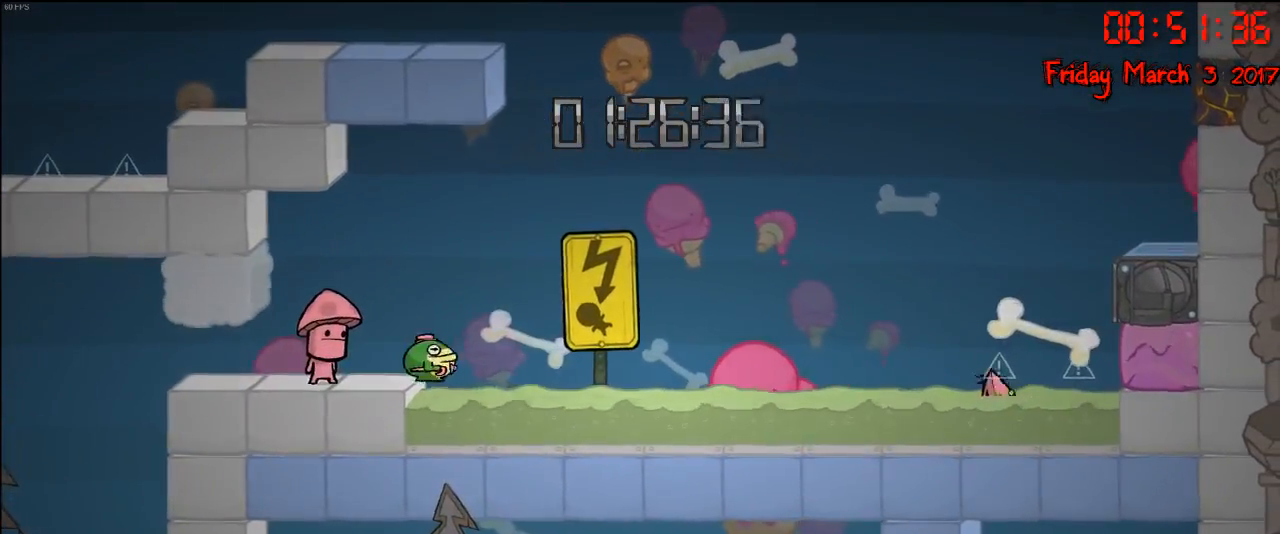
{"buttons": [], "left_stick": "center", "right_stick": "center", "events": []}
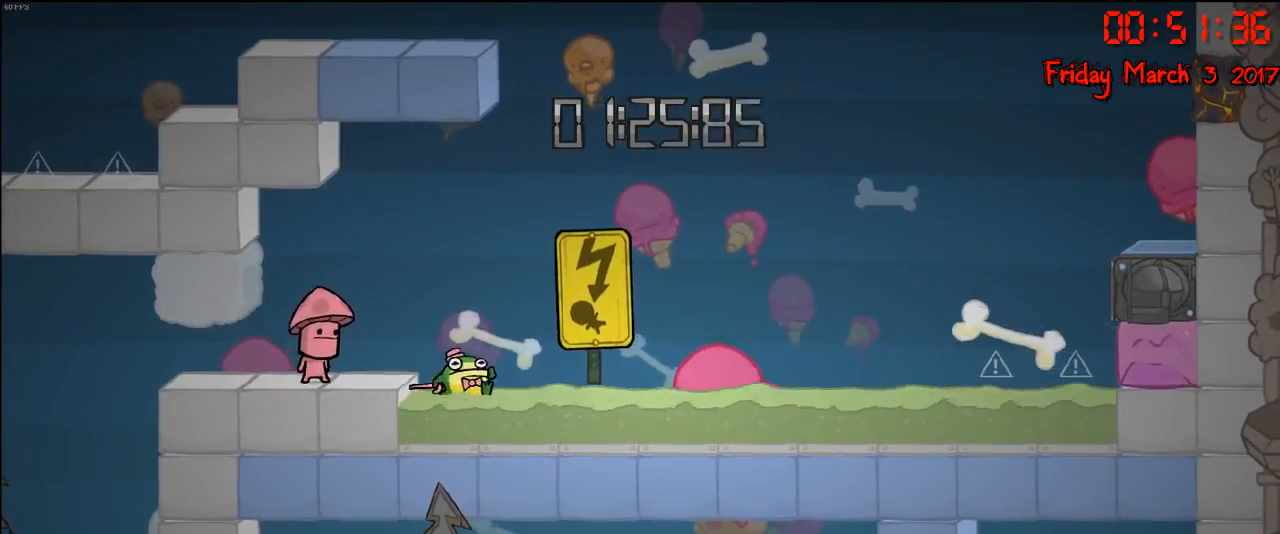
{"buttons": ["A"], "left_stick": "left", "right_stick": "center", "events": [[433, "left_stick", "left"], [467, "A", "down"]]}
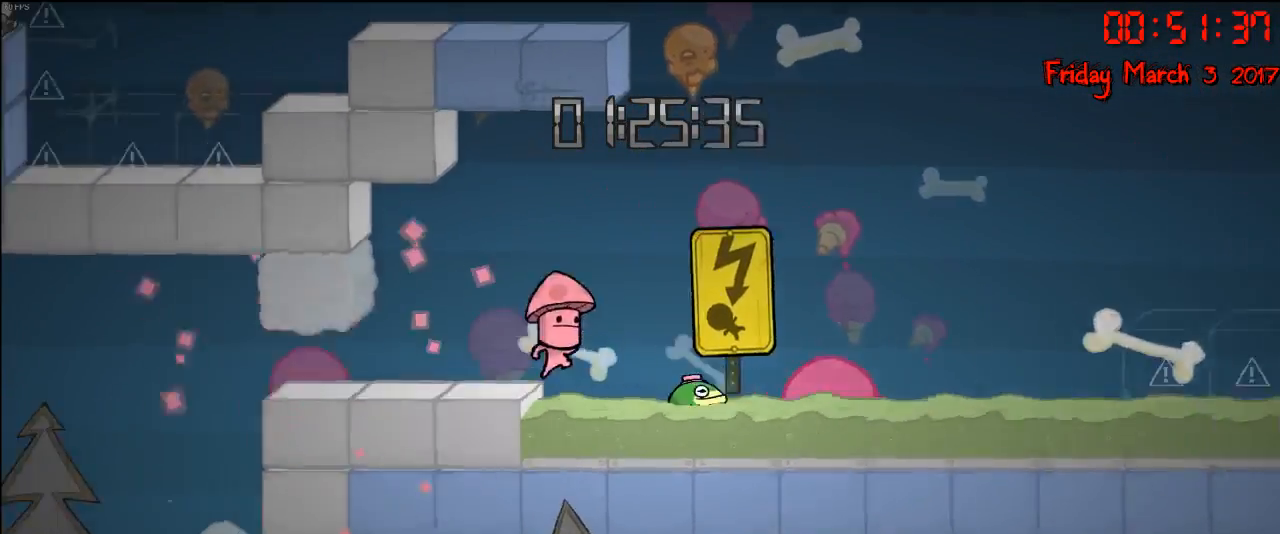
{"buttons": [], "left_stick": "center", "right_stick": "center", "events": [[117, "A", "up"], [333, "left_stick", "right"], [417, "left_stick", "center"]]}
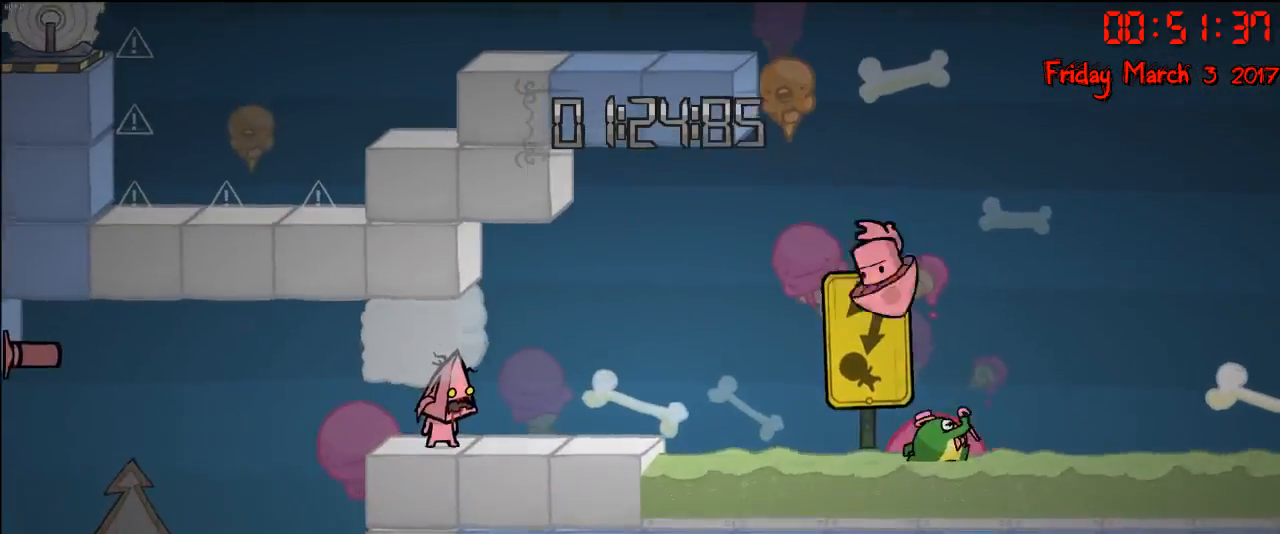
{"buttons": [], "left_stick": "right", "right_stick": "center", "events": [[400, "left_stick", "right"]]}
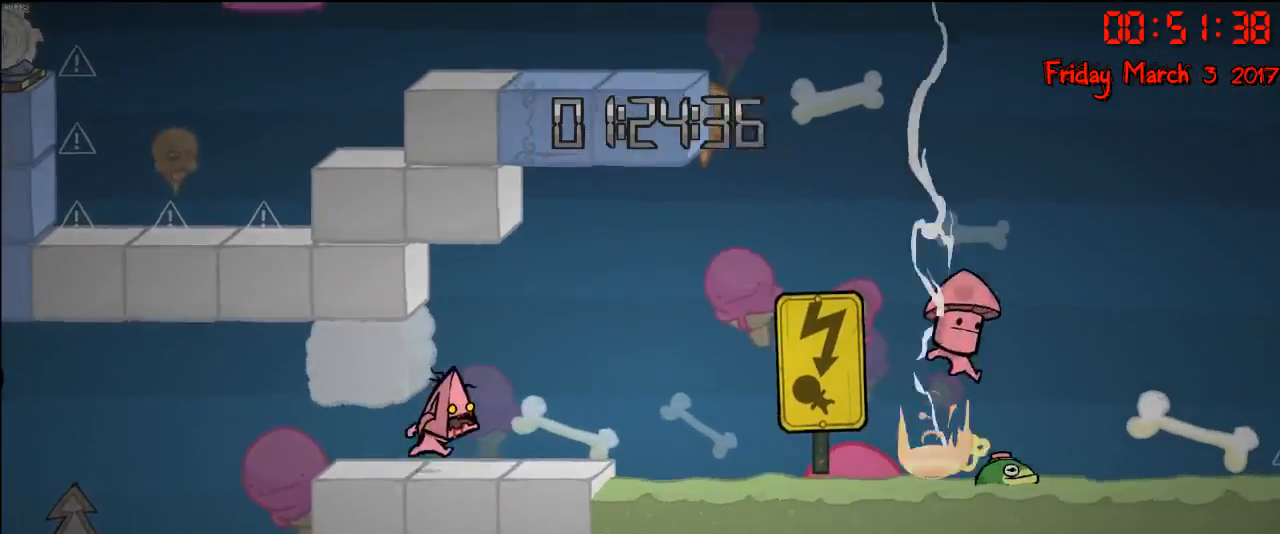
{"buttons": [], "left_stick": "center", "right_stick": "center", "events": [[167, "left_stick", "center"]]}
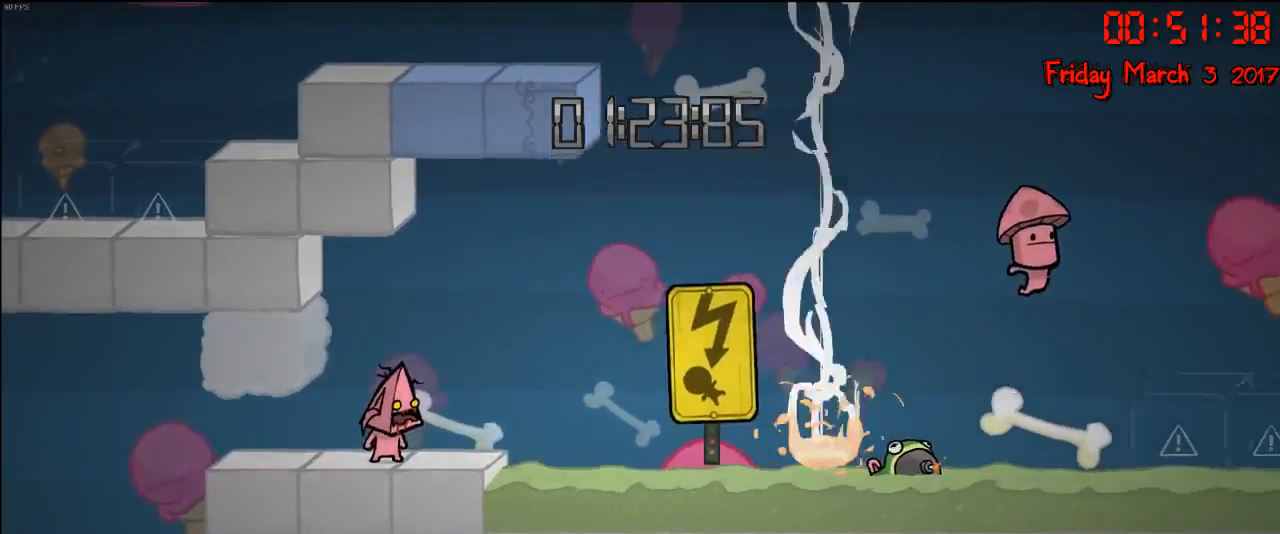
{"buttons": [], "left_stick": "center", "right_stick": "center", "events": [[100, "left_stick", "right"], [233, "left_stick", "center"]]}
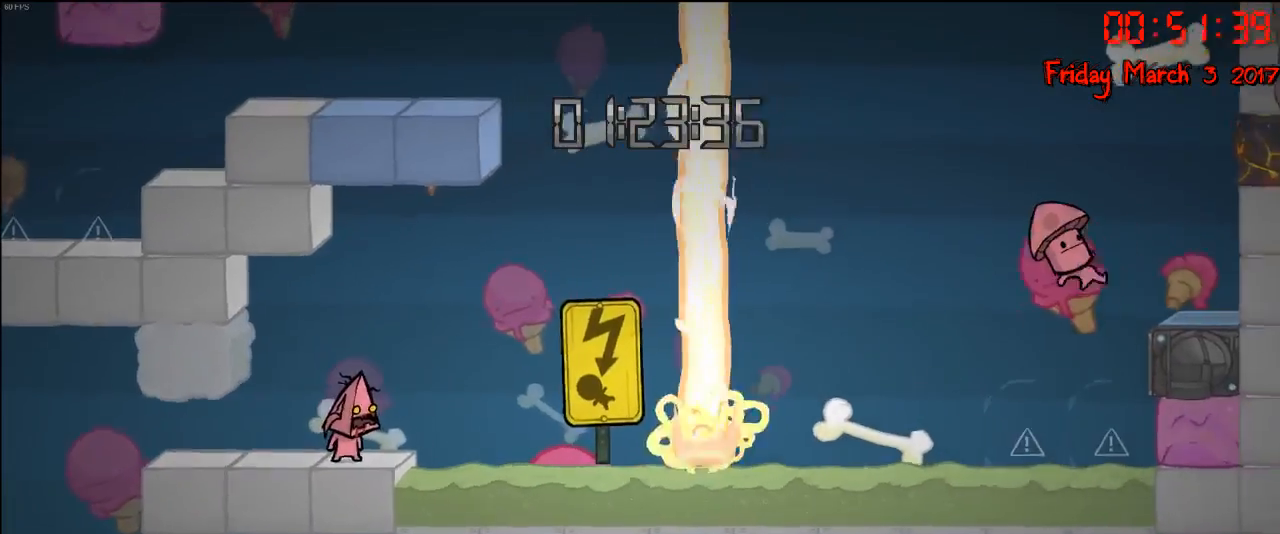
{"buttons": [], "left_stick": "center", "right_stick": "center", "events": [[150, "B", "down"], [317, "B", "up"]]}
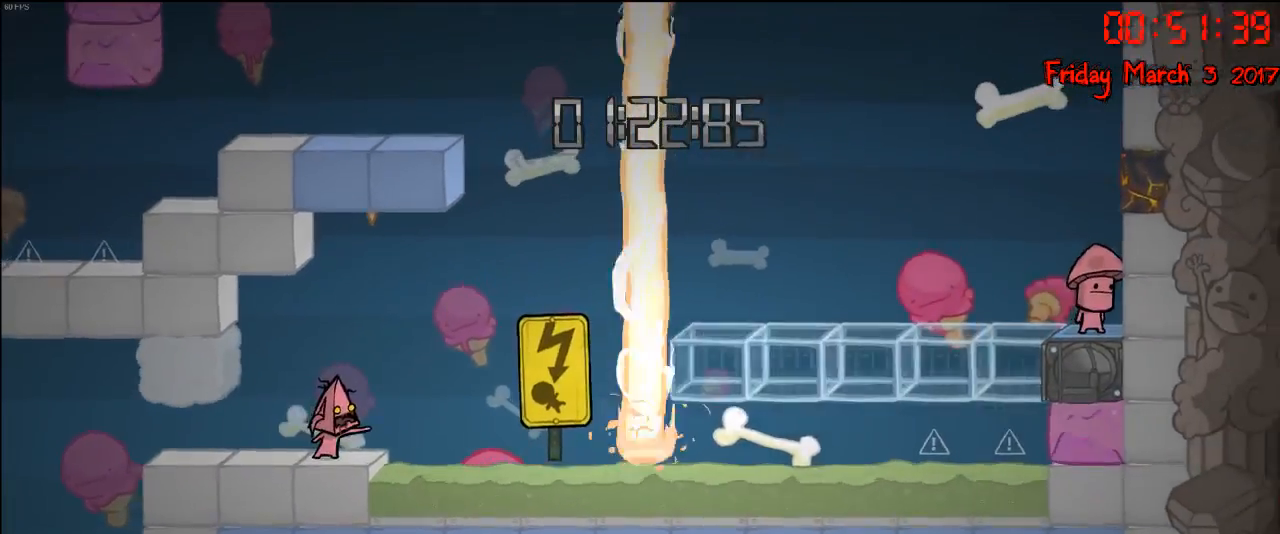
{"buttons": [], "left_stick": "center", "right_stick": "center", "events": []}
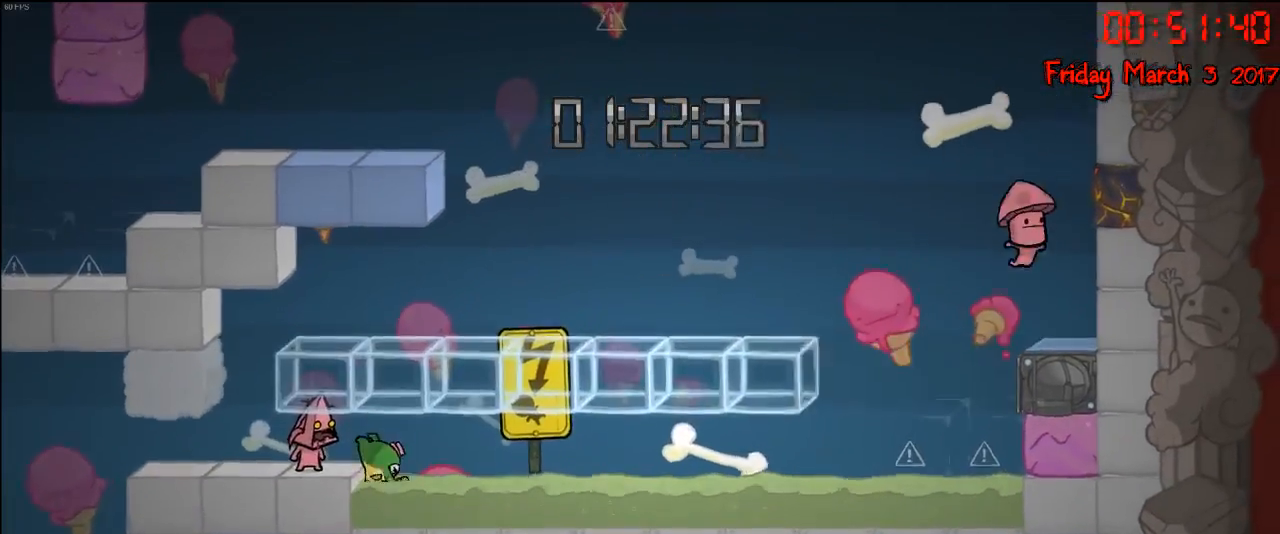
{"buttons": [], "left_stick": "right", "right_stick": "center", "events": [[100, "left_stick", "left"], [217, "left_stick", "center"], [450, "left_stick", "right"]]}
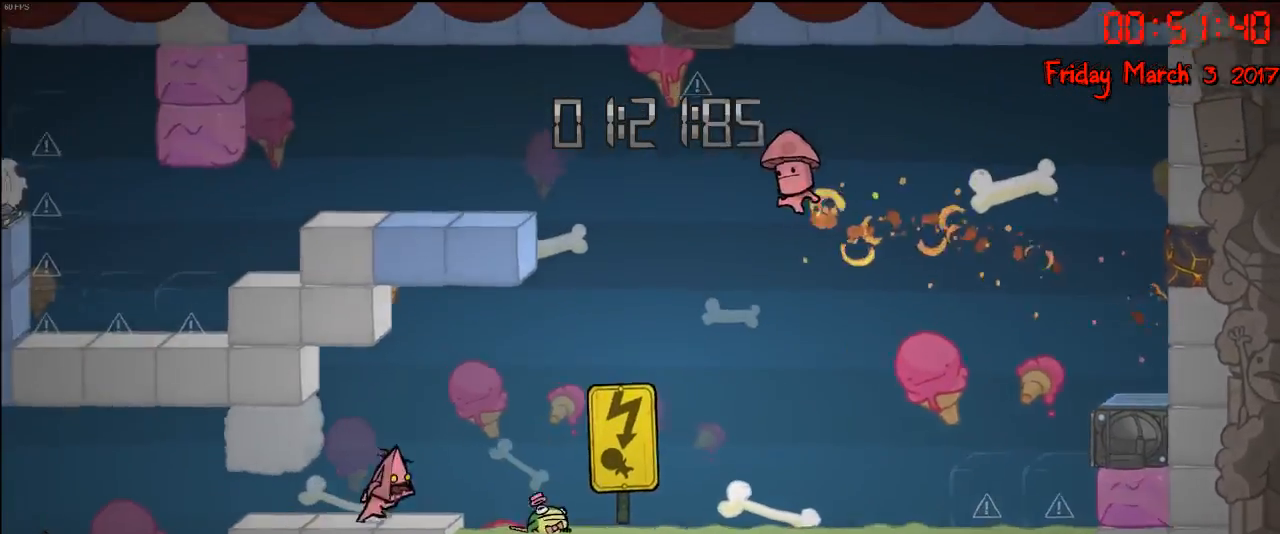
{"buttons": [], "left_stick": "center", "right_stick": "center", "events": [[83, "left_stick", "center"]]}
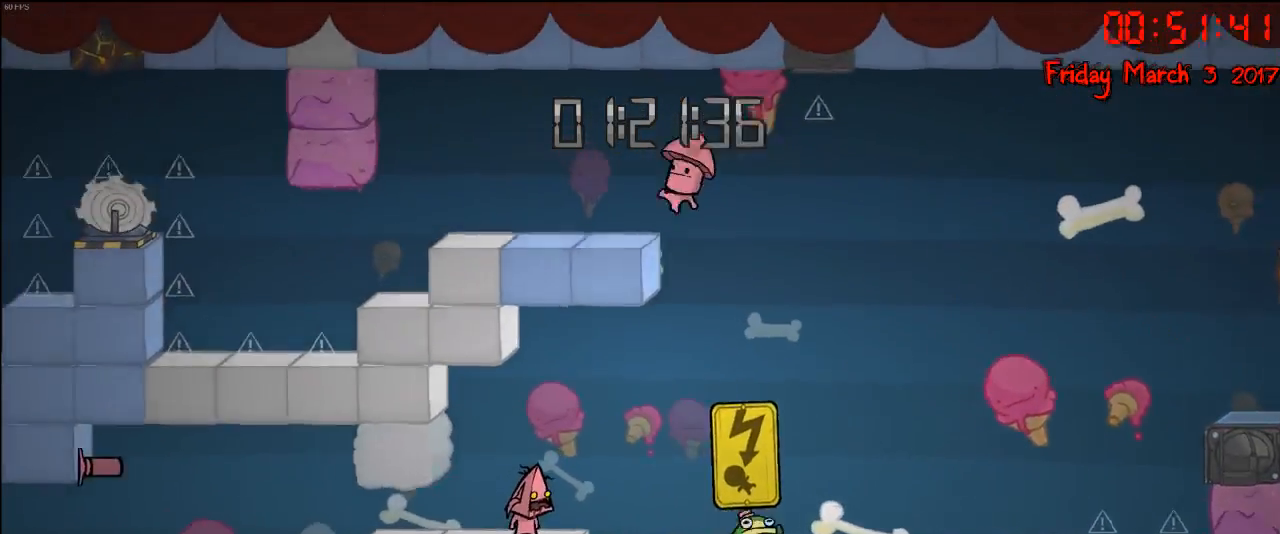
{"buttons": [], "left_stick": "center", "right_stick": "center", "events": []}